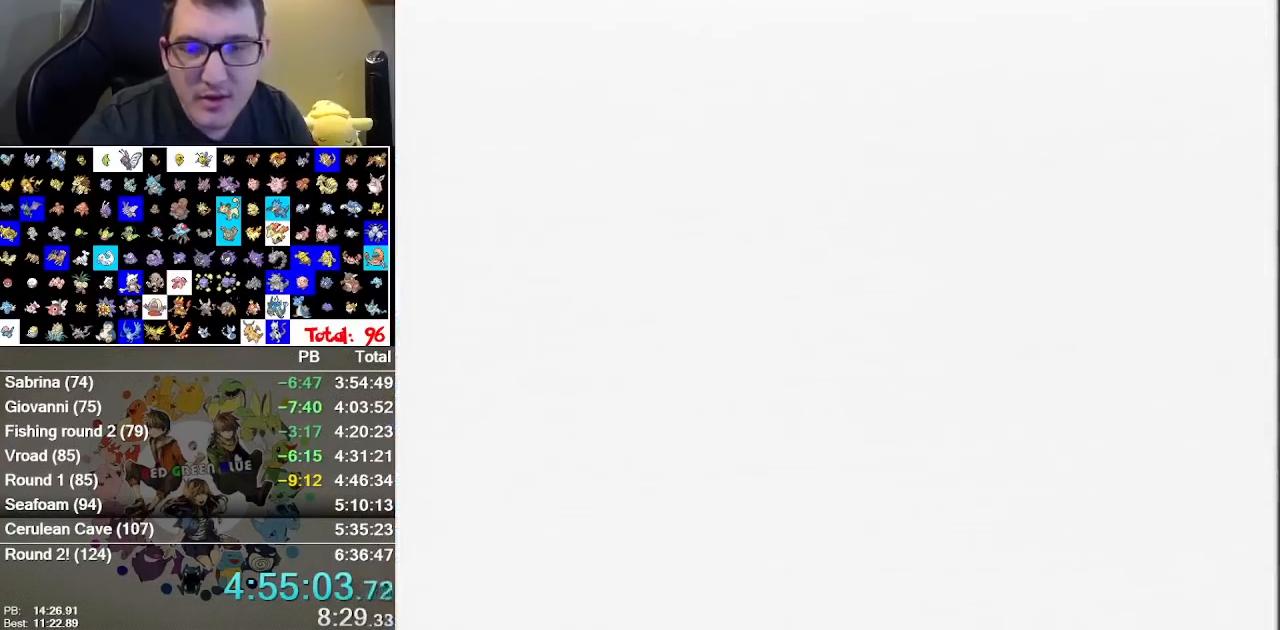
Gameplay with a controller (Nintendo layout); each line is a JSON object with the inputs held at the frame after it. "events" lists button and stick changes between this image and that frame as [ms after this image, input, new state], when the widget could be followed in between. Not read: B DPAD_DOWN DPAD_LEFT L1 L3 R3.
{"buttons": [], "events": [[300, "A", "down"], [433, "A", "up"]]}
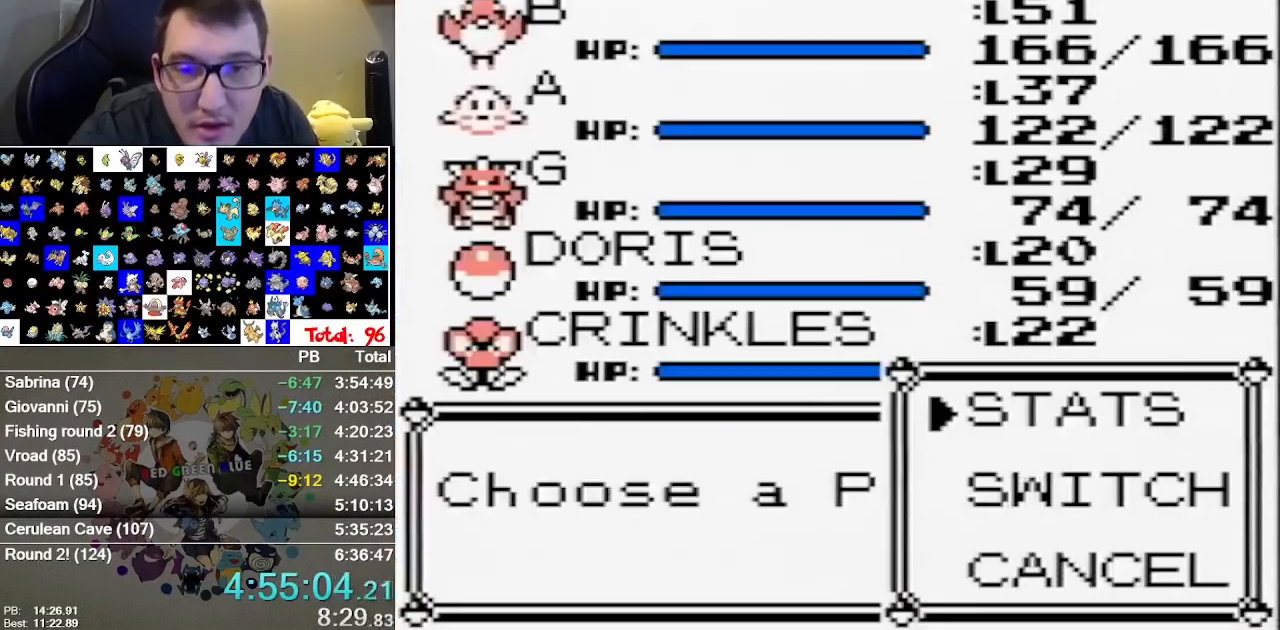
{"buttons": [], "events": [[383, "A", "down"], [500, "A", "up"]]}
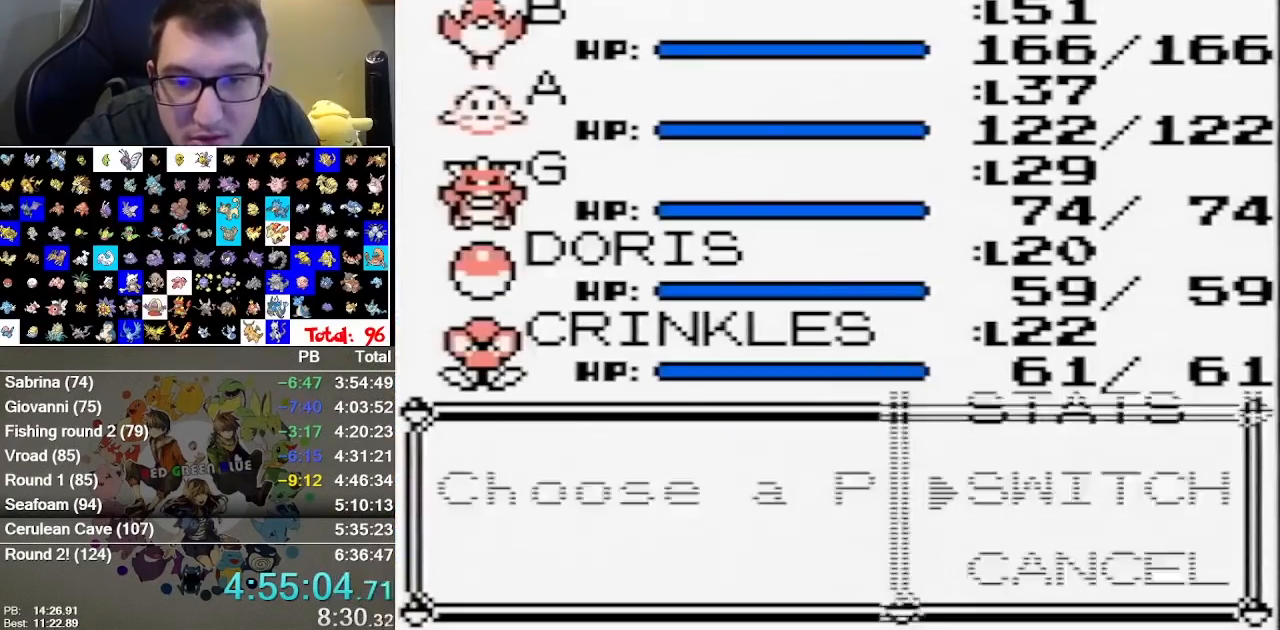
{"buttons": [], "events": []}
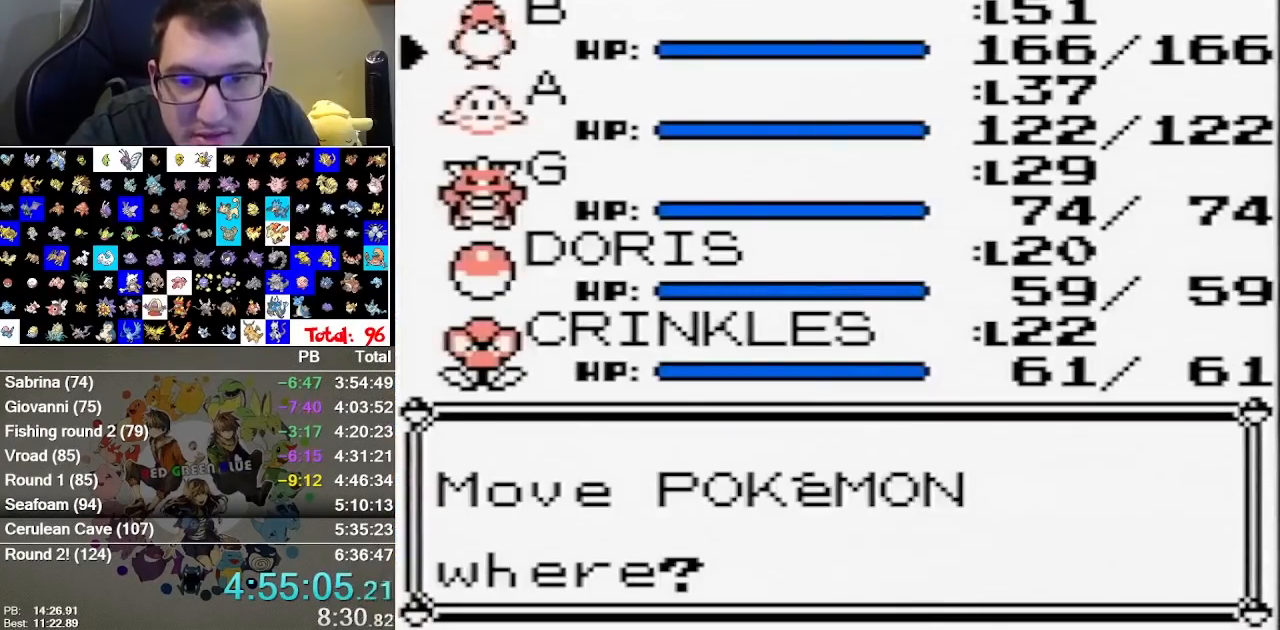
{"buttons": [], "events": [[233, "A", "down"], [367, "A", "up"]]}
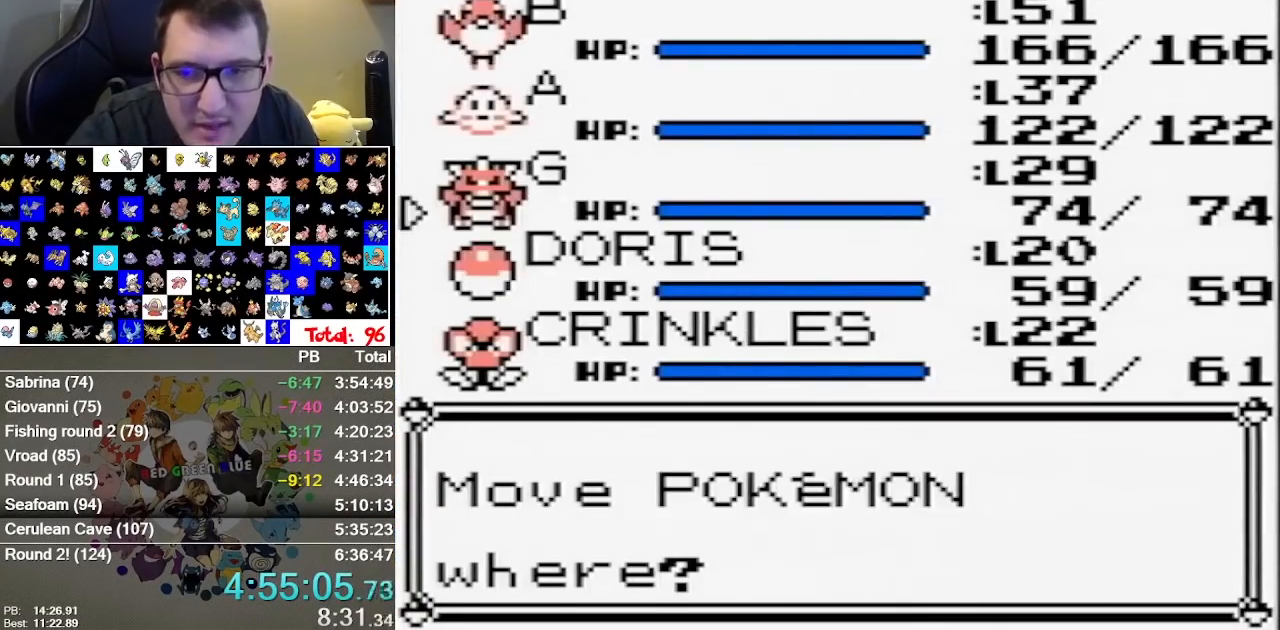
{"buttons": []}
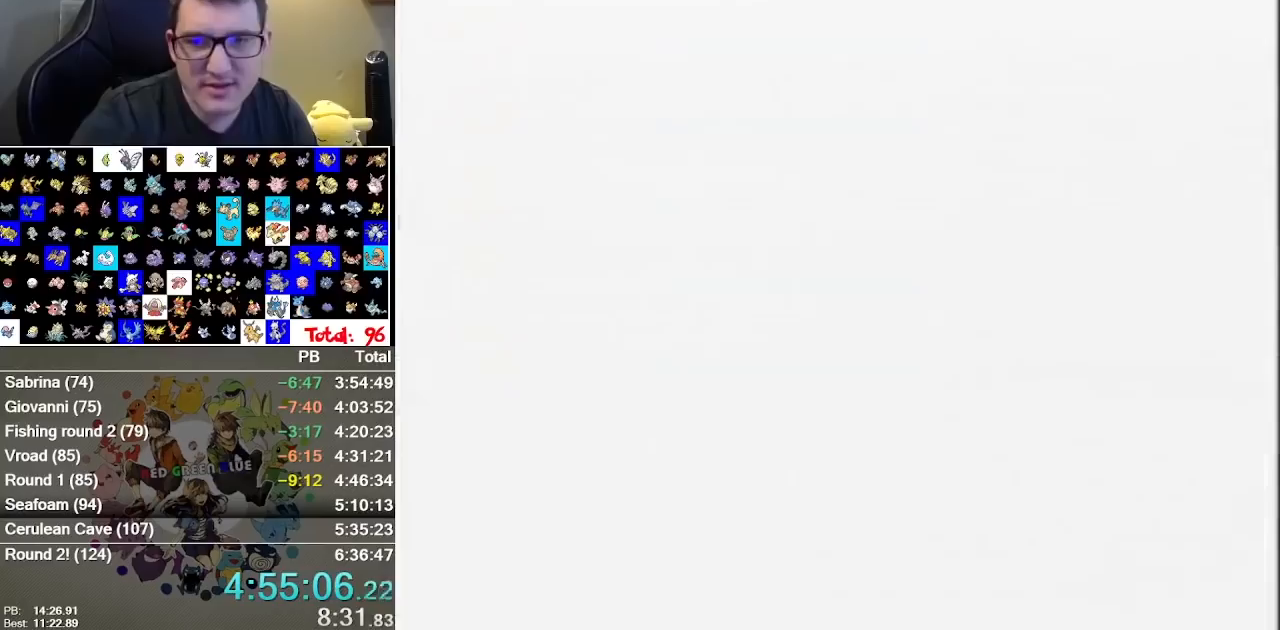
{"buttons": [], "events": []}